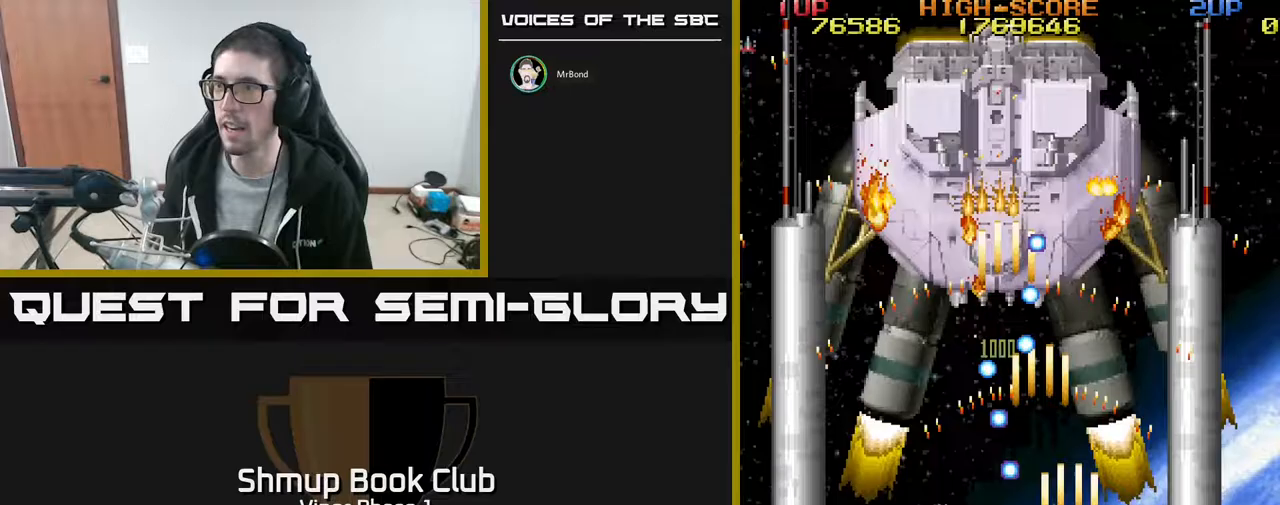
Gameplay with a controller (Xbox layout); each line is a JSON object with the inputs held at the frame after it. "events" lists button and stick changes between this image and that frame as [ms after this image, input, new state], when the widget could be followed in between. Not read: right_stick.
{"buttons": ["A", "DPAD_UP", "DPAD_LEFT"], "left_stick": "center", "events": [[67, "DPAD_RIGHT", "down"], [83, "DPAD_UP", "down"], [283, "DPAD_RIGHT", "up"], [417, "DPAD_LEFT", "down"]]}
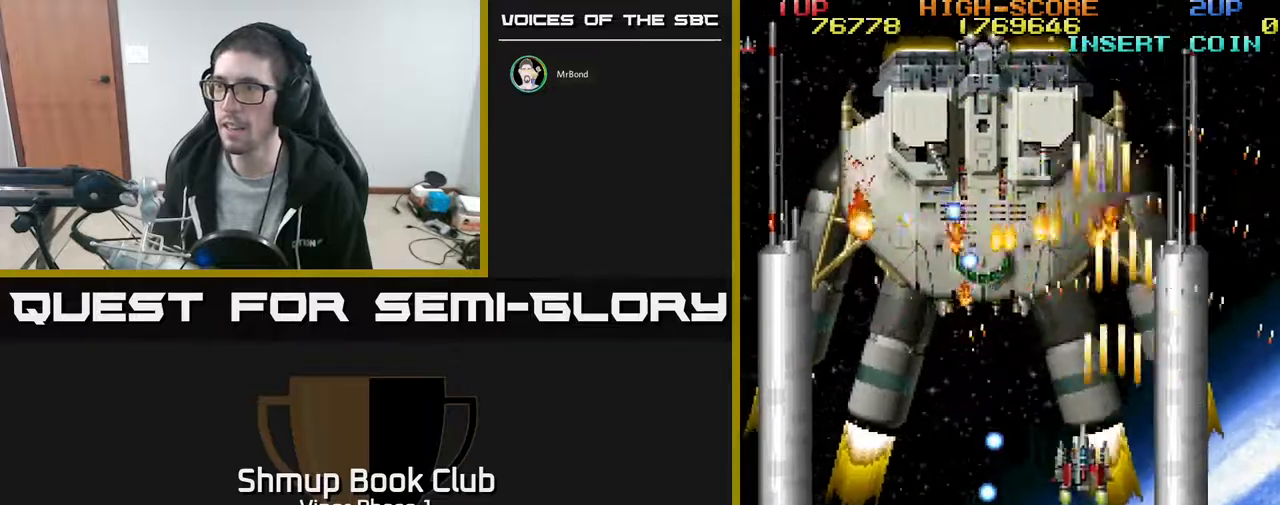
{"buttons": ["A", "DPAD_LEFT"], "left_stick": "center", "events": [[50, "DPAD_LEFT", "up"], [50, "DPAD_UP", "up"], [150, "DPAD_LEFT", "down"], [183, "DPAD_DOWN", "down"], [467, "DPAD_DOWN", "up"]]}
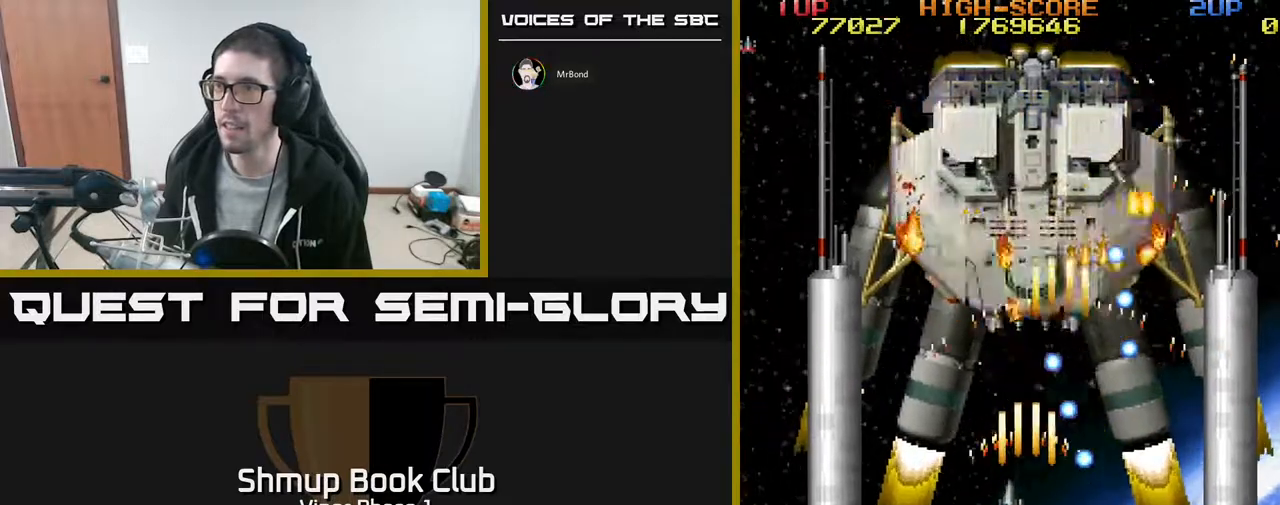
{"buttons": ["A"], "left_stick": "center", "events": [[33, "DPAD_UP", "down"], [67, "DPAD_LEFT", "up"], [317, "DPAD_UP", "up"]]}
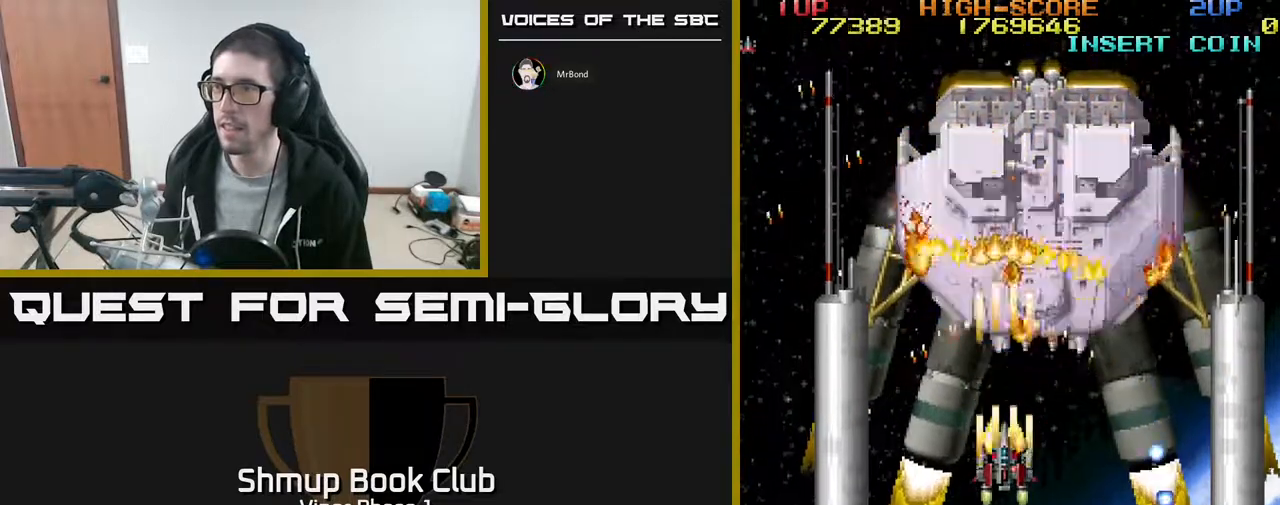
{"buttons": ["A"], "left_stick": "center", "events": [[50, "DPAD_RIGHT", "down"], [217, "DPAD_RIGHT", "up"]]}
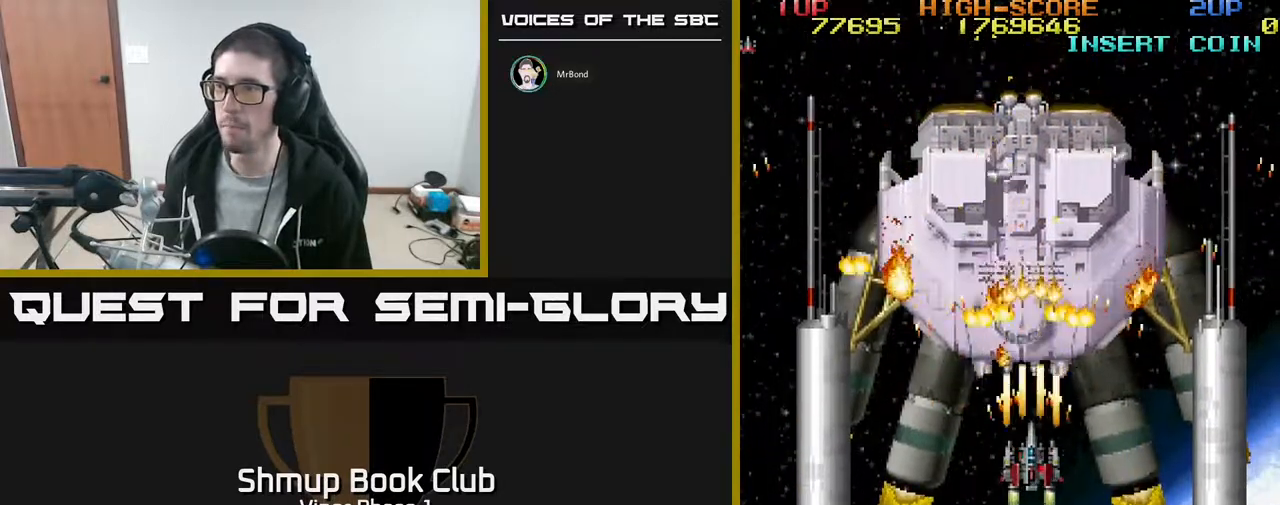
{"buttons": ["A", "DPAD_LEFT"], "left_stick": "center", "events": [[117, "DPAD_DOWN", "down"], [450, "DPAD_DOWN", "up"], [483, "DPAD_LEFT", "down"]]}
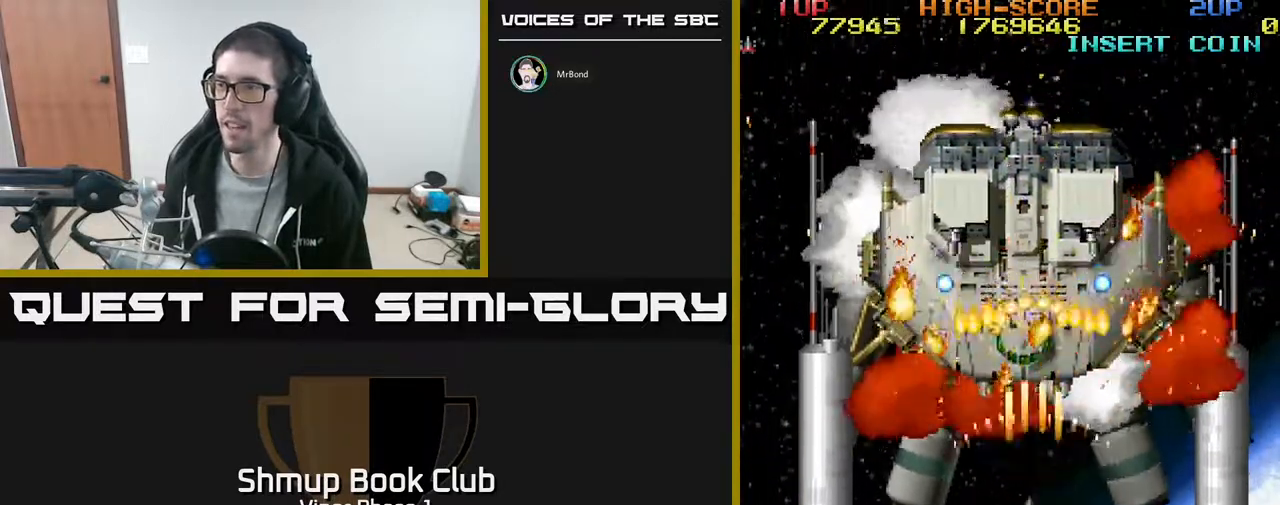
{"buttons": ["A", "DPAD_UP"], "left_stick": "center", "events": [[17, "DPAD_LEFT", "up"], [17, "DPAD_UP", "down"], [50, "DPAD_RIGHT", "down"], [67, "DPAD_UP", "up"], [100, "DPAD_DOWN", "down"], [117, "DPAD_RIGHT", "up"], [367, "DPAD_DOWN", "up"], [467, "DPAD_UP", "down"]]}
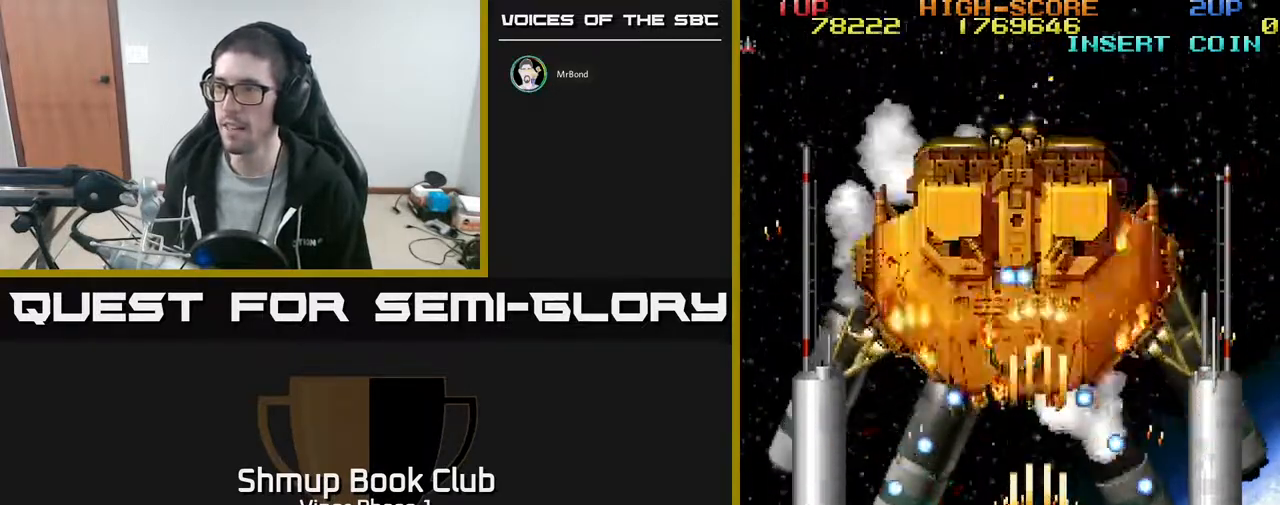
{"buttons": ["A"], "left_stick": "center", "events": [[67, "DPAD_UP", "up"], [383, "DPAD_LEFT", "down"], [450, "DPAD_LEFT", "up"]]}
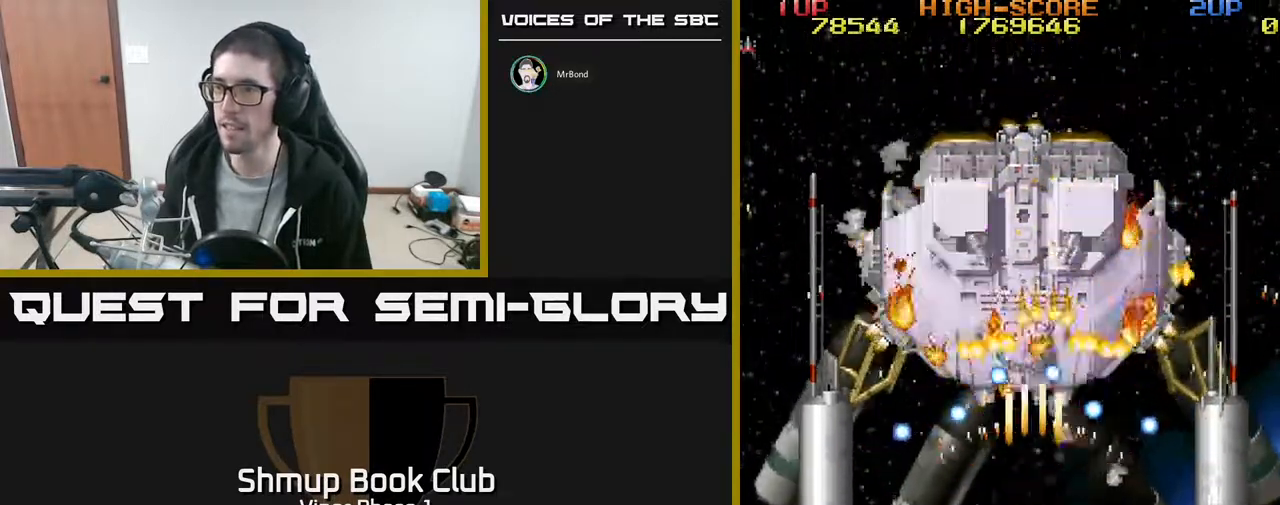
{"buttons": ["A", "DPAD_UP"], "left_stick": "center", "events": [[417, "DPAD_UP", "down"]]}
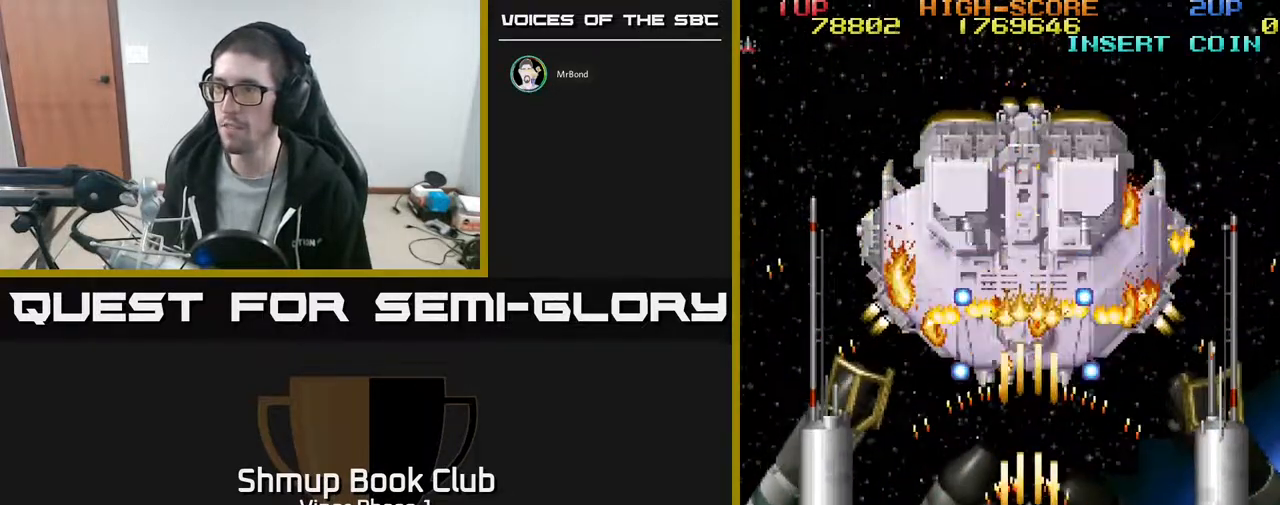
{"buttons": ["A"], "left_stick": "center", "events": [[67, "DPAD_UP", "up"], [117, "DPAD_DOWN", "down"], [300, "DPAD_DOWN", "up"]]}
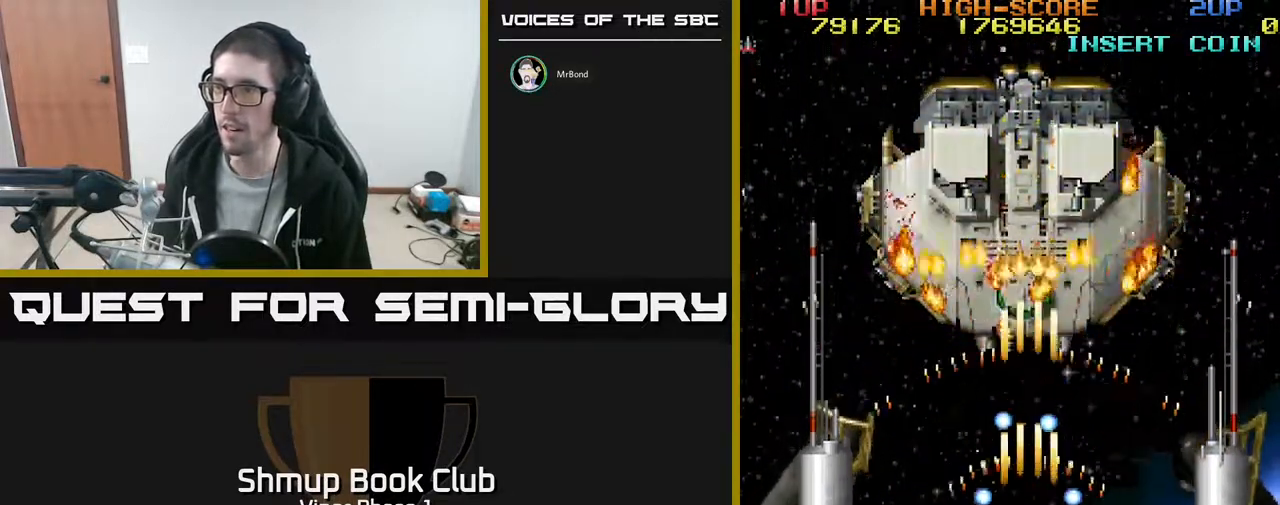
{"buttons": ["A", "DPAD_DOWN", "DPAD_RIGHT"], "left_stick": "center", "events": [[267, "DPAD_RIGHT", "down"], [283, "DPAD_DOWN", "down"], [350, "DPAD_DOWN", "up"], [433, "DPAD_DOWN", "down"]]}
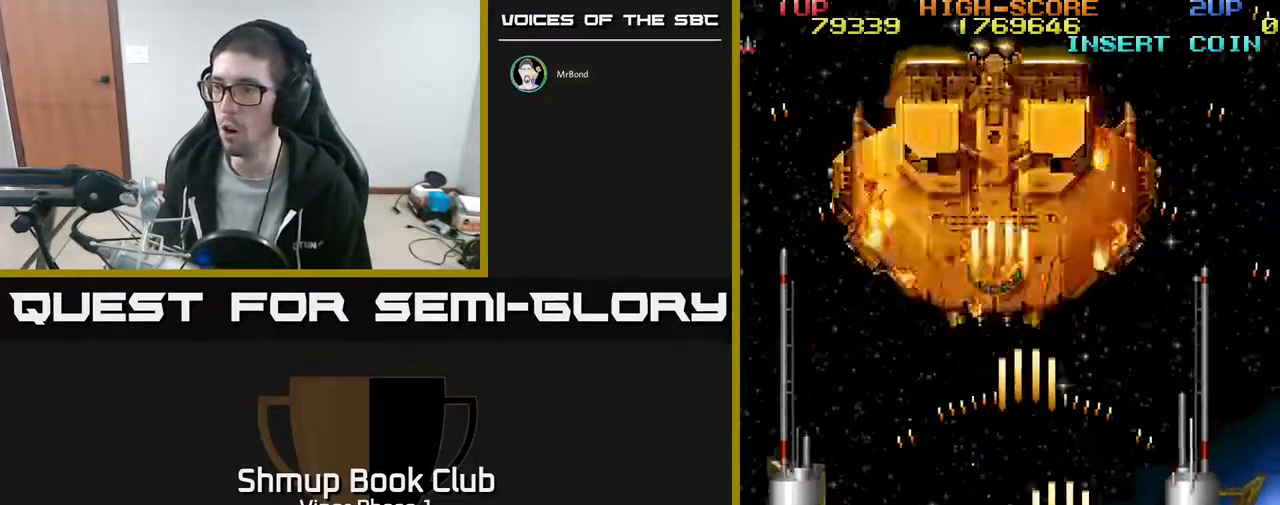
{"buttons": ["A", "DPAD_UP", "DPAD_LEFT"], "left_stick": "center", "events": [[133, "DPAD_DOWN", "up"], [150, "DPAD_RIGHT", "up"], [167, "DPAD_UP", "down"], [183, "DPAD_LEFT", "down"]]}
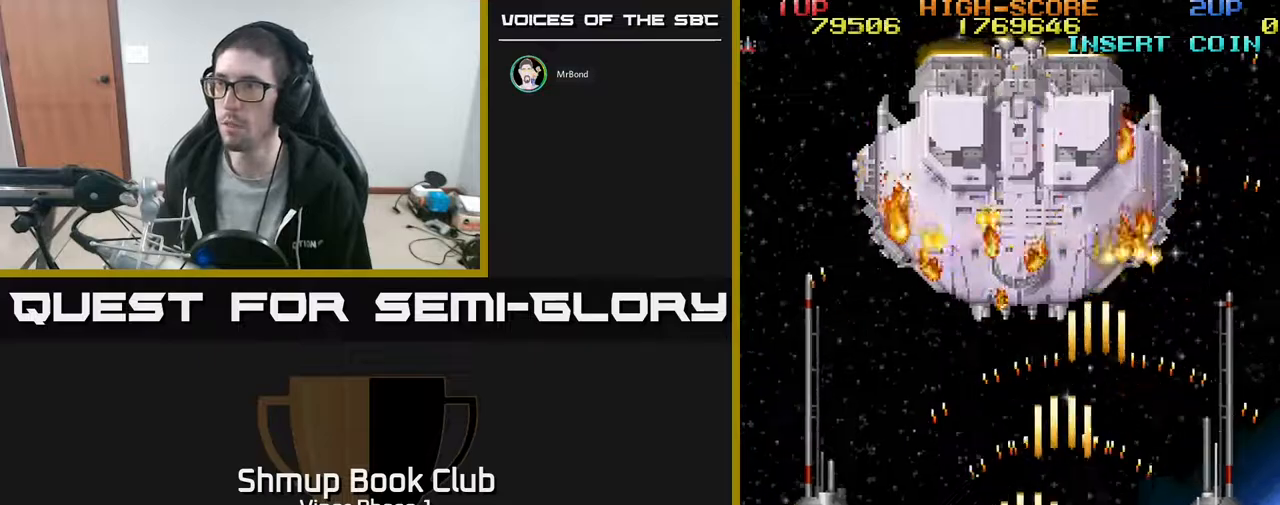
{"buttons": ["A", "DPAD_UP"], "left_stick": "center", "events": [[50, "DPAD_LEFT", "up"]]}
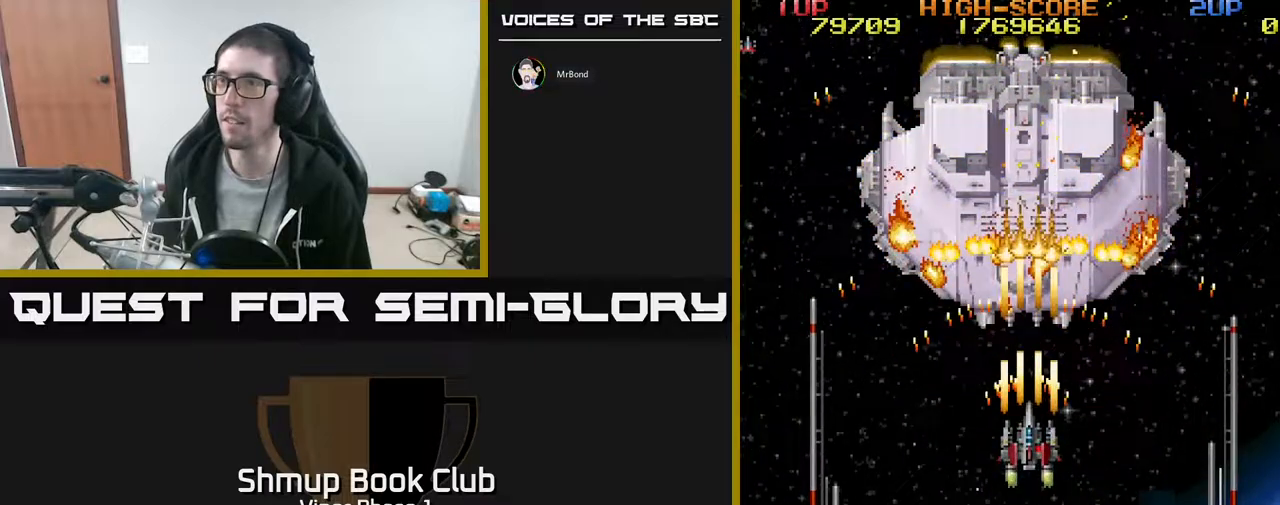
{"buttons": ["A"], "left_stick": "center", "events": [[167, "DPAD_UP", "up"], [383, "DPAD_LEFT", "down"], [450, "DPAD_LEFT", "up"]]}
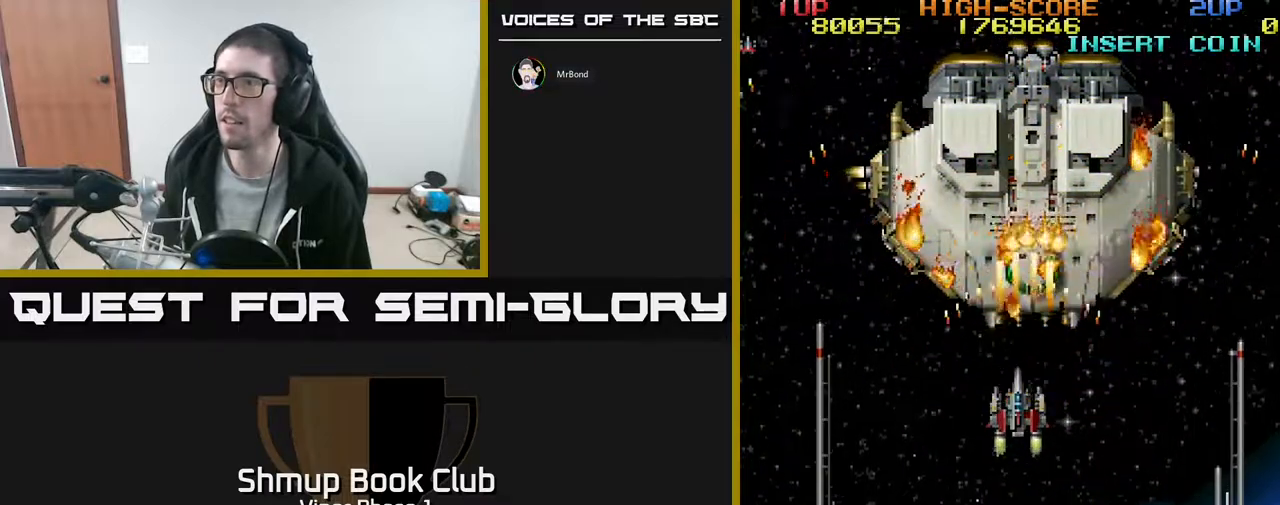
{"buttons": ["A"], "left_stick": "center", "events": [[283, "DPAD_RIGHT", "down"], [333, "DPAD_RIGHT", "up"]]}
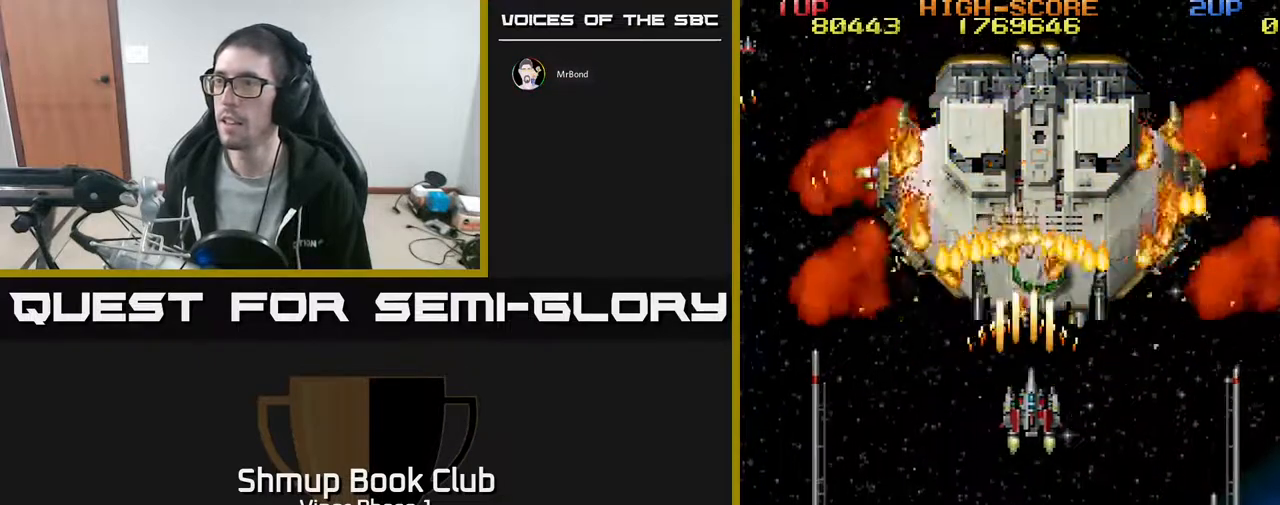
{"buttons": ["A", "DPAD_DOWN"], "left_stick": "center", "events": [[17, "DPAD_RIGHT", "down"], [183, "DPAD_RIGHT", "up"], [350, "DPAD_LEFT", "down"], [433, "DPAD_DOWN", "down"], [467, "DPAD_LEFT", "up"]]}
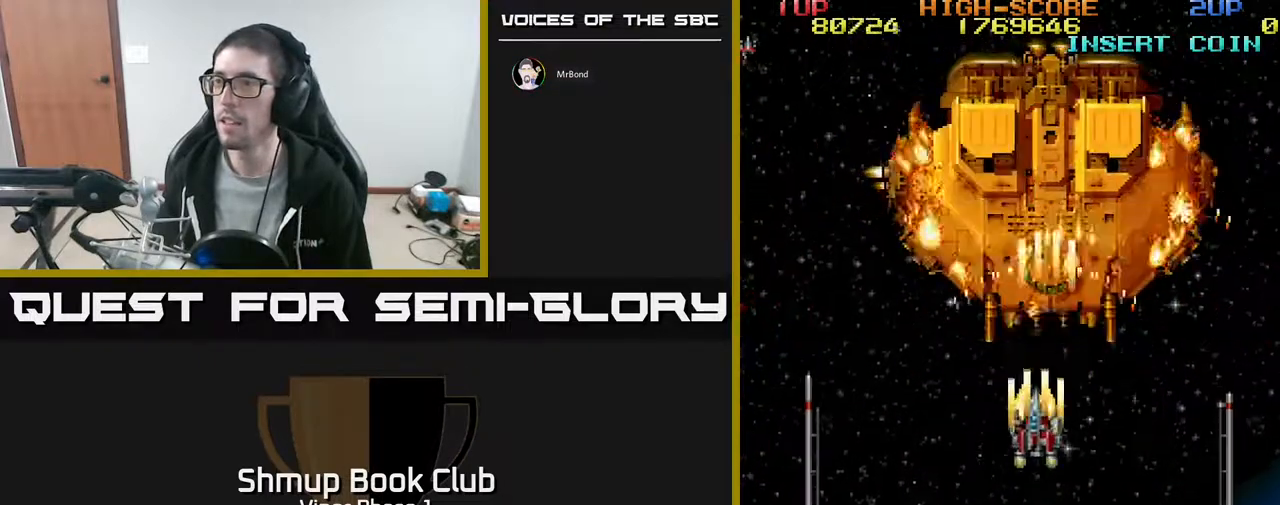
{"buttons": ["A"], "left_stick": "center", "events": [[350, "DPAD_DOWN", "up"], [350, "DPAD_RIGHT", "down"], [467, "DPAD_RIGHT", "up"]]}
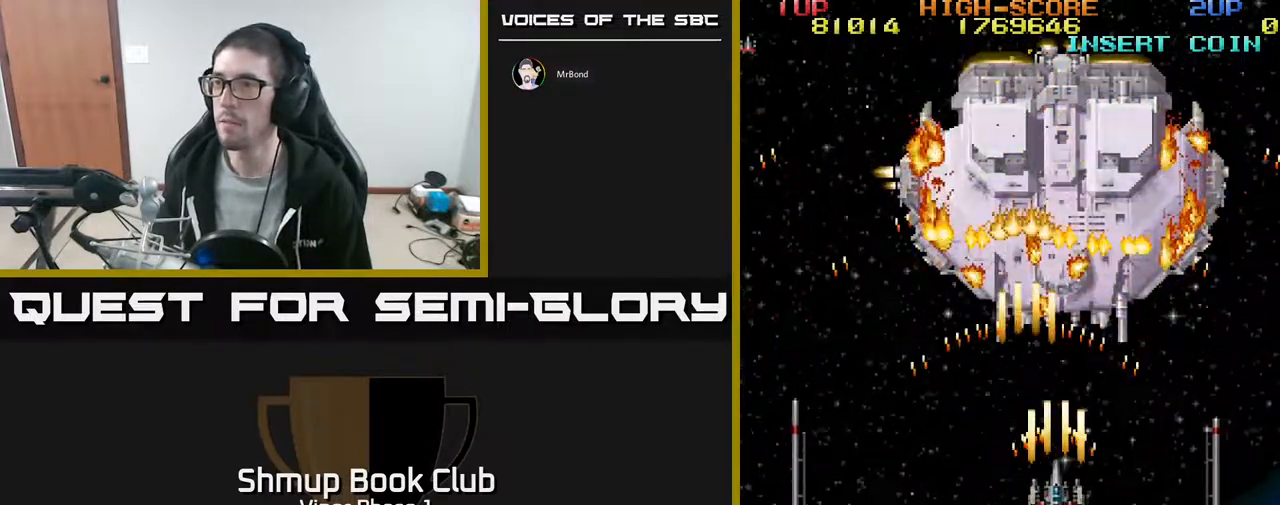
{"buttons": ["A"], "left_stick": "center", "events": [[183, "DPAD_RIGHT", "down"], [217, "DPAD_UP", "down"], [267, "DPAD_RIGHT", "up"], [383, "DPAD_UP", "up"]]}
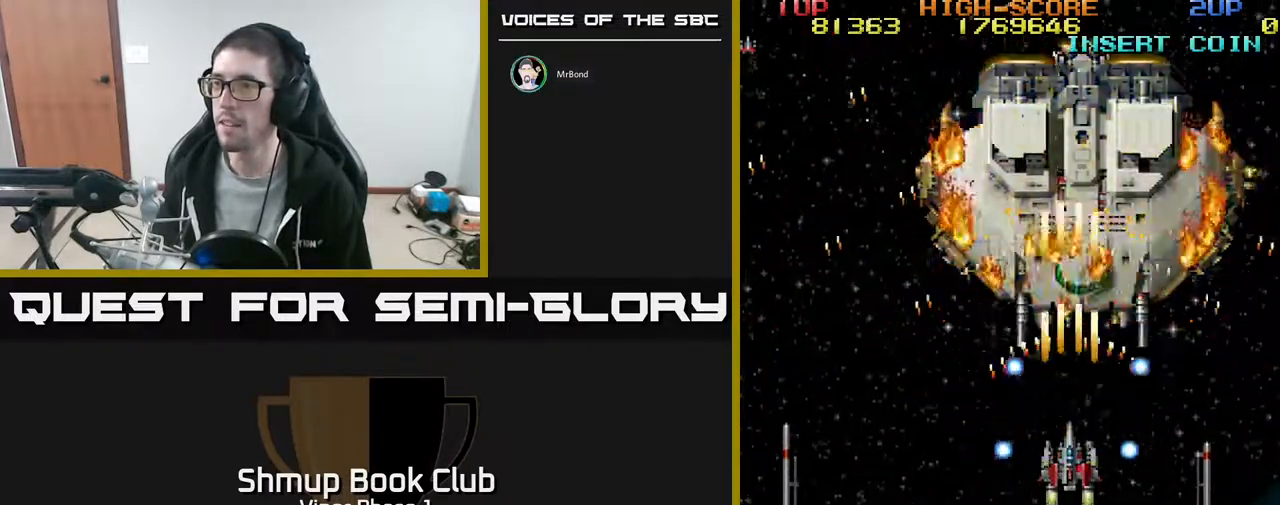
{"buttons": ["A"], "left_stick": "center", "events": [[50, "DPAD_RIGHT", "down"], [117, "DPAD_RIGHT", "up"]]}
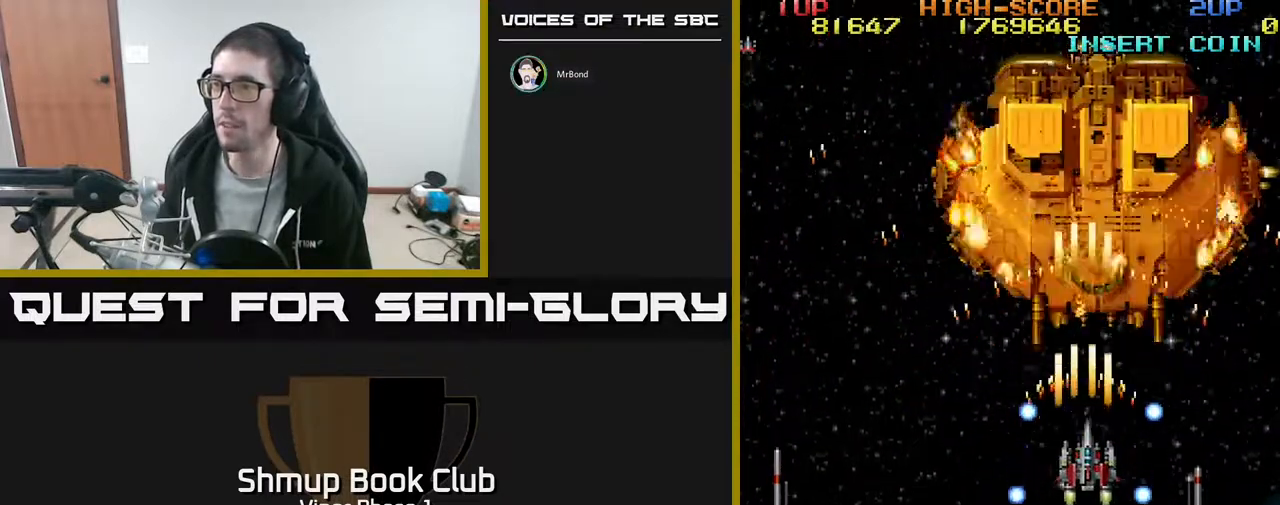
{"buttons": ["A"], "left_stick": "center", "events": [[17, "DPAD_RIGHT", "down"], [50, "DPAD_RIGHT", "up"], [367, "DPAD_RIGHT", "down"], [450, "DPAD_RIGHT", "up"]]}
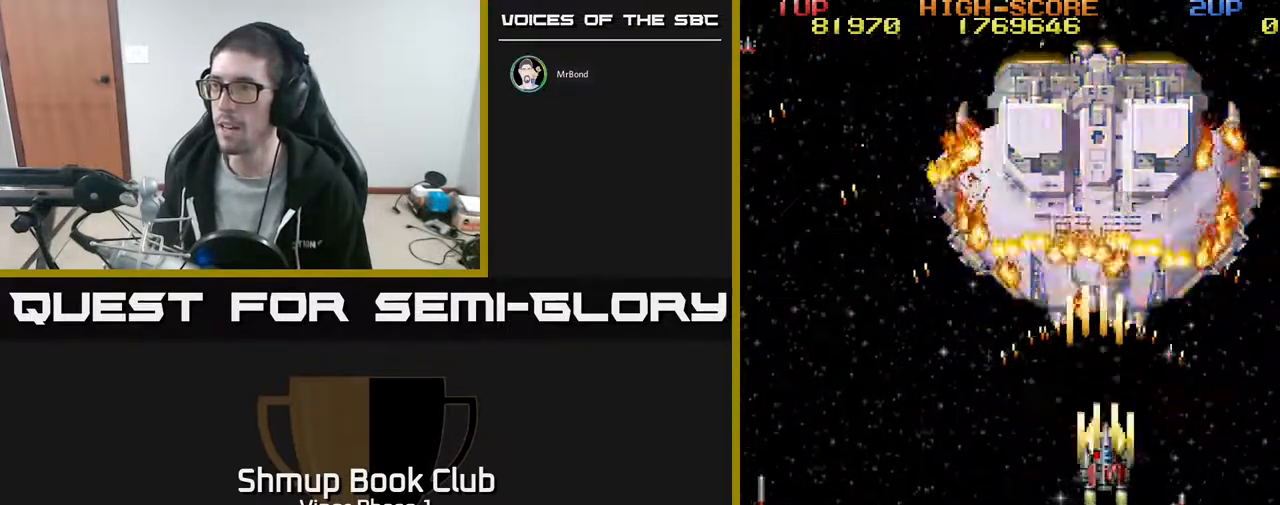
{"buttons": ["A", "DPAD_UP"], "left_stick": "center", "events": [[167, "DPAD_UP", "down"]]}
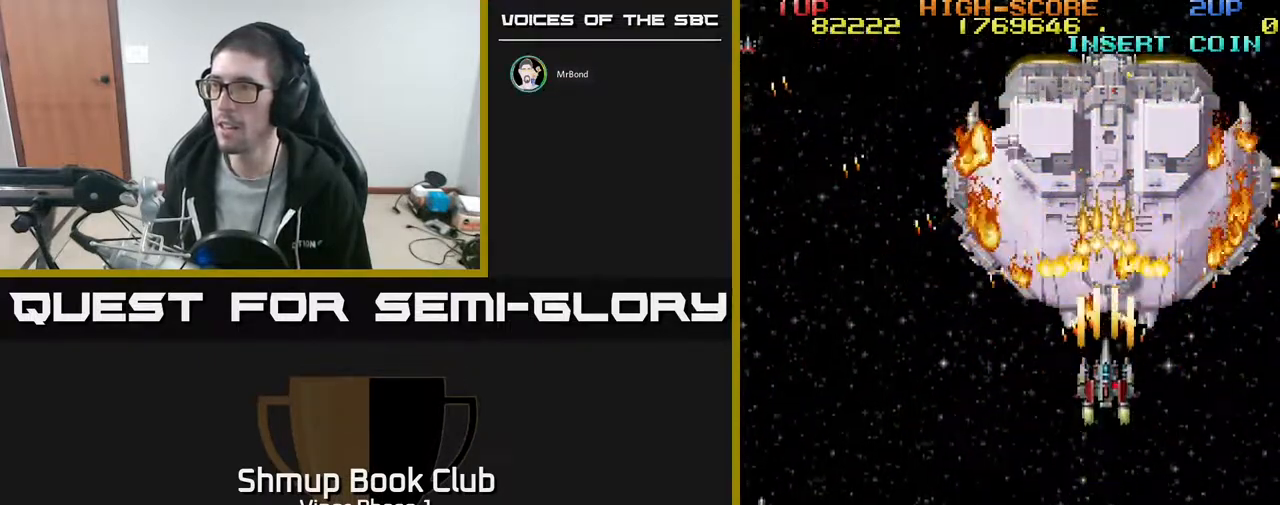
{"buttons": ["A"], "left_stick": "center", "events": [[83, "DPAD_UP", "up"], [300, "DPAD_DOWN", "down"], [417, "DPAD_DOWN", "up"]]}
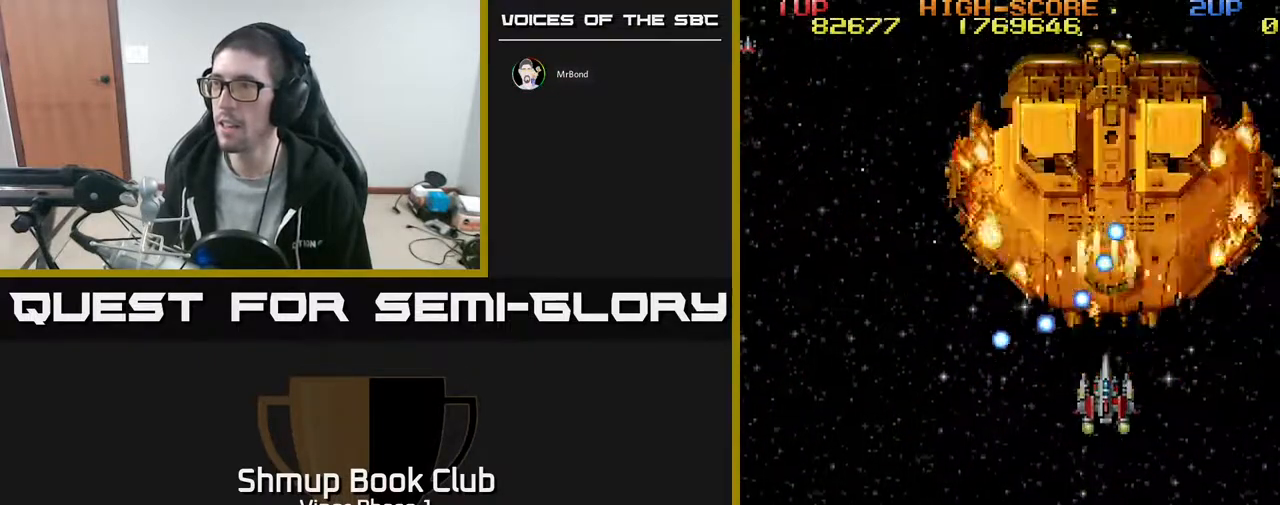
{"buttons": ["A", "DPAD_DOWN"], "left_stick": "center", "events": [[17, "DPAD_DOWN", "down"], [33, "DPAD_RIGHT", "down"], [367, "DPAD_RIGHT", "up"]]}
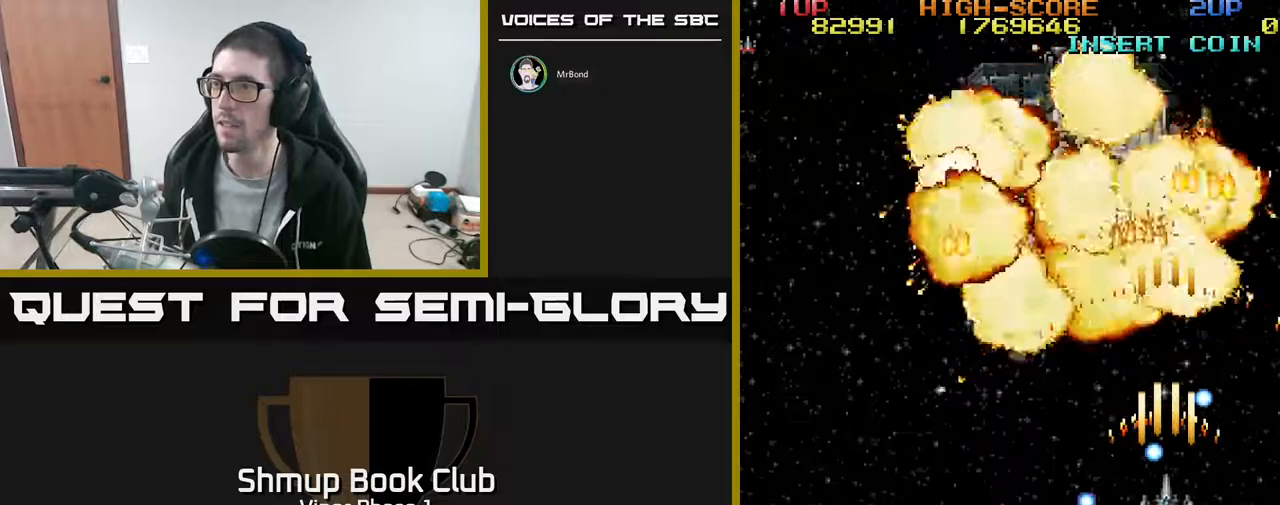
{"buttons": ["A", "DPAD_UP", "DPAD_LEFT"], "left_stick": "center", "events": [[150, "DPAD_LEFT", "down"], [167, "DPAD_DOWN", "up"], [217, "DPAD_UP", "down"]]}
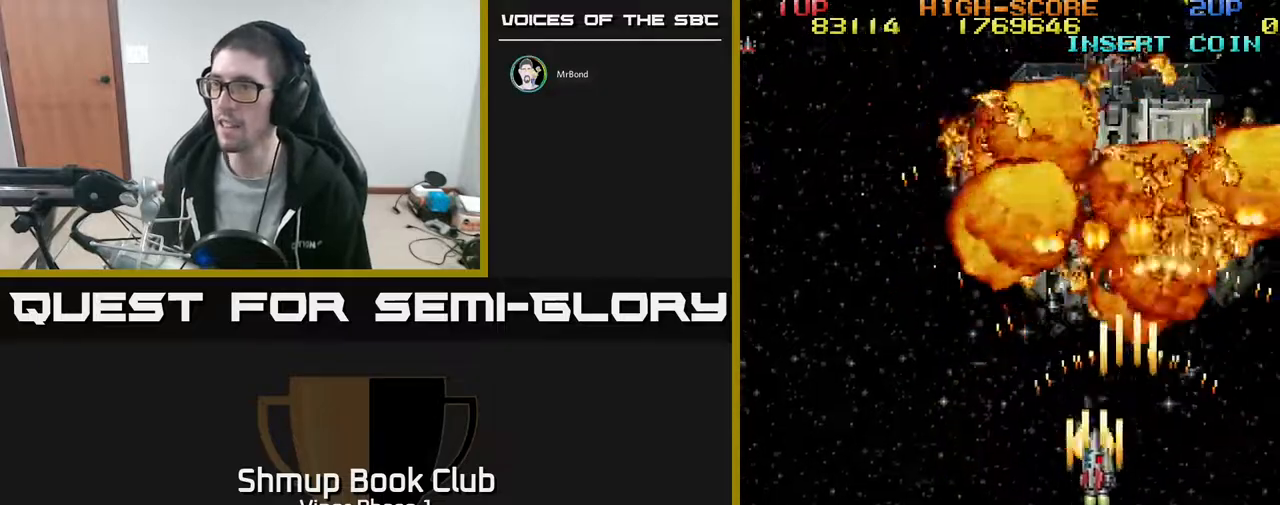
{"buttons": ["A", "DPAD_DOWN", "DPAD_RIGHT"], "left_stick": "center", "events": [[217, "DPAD_UP", "up"], [317, "DPAD_LEFT", "up"], [333, "DPAD_DOWN", "down"], [417, "DPAD_RIGHT", "down"]]}
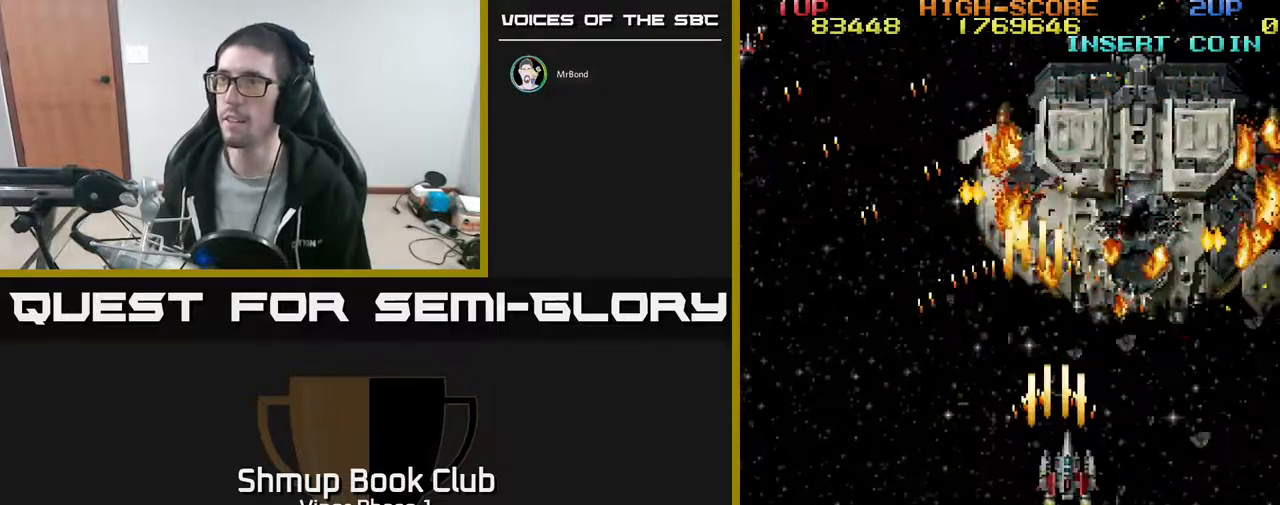
{"buttons": ["A", "DPAD_UP"], "left_stick": "center", "events": [[217, "DPAD_RIGHT", "up"], [300, "DPAD_DOWN", "up"], [333, "DPAD_UP", "down"]]}
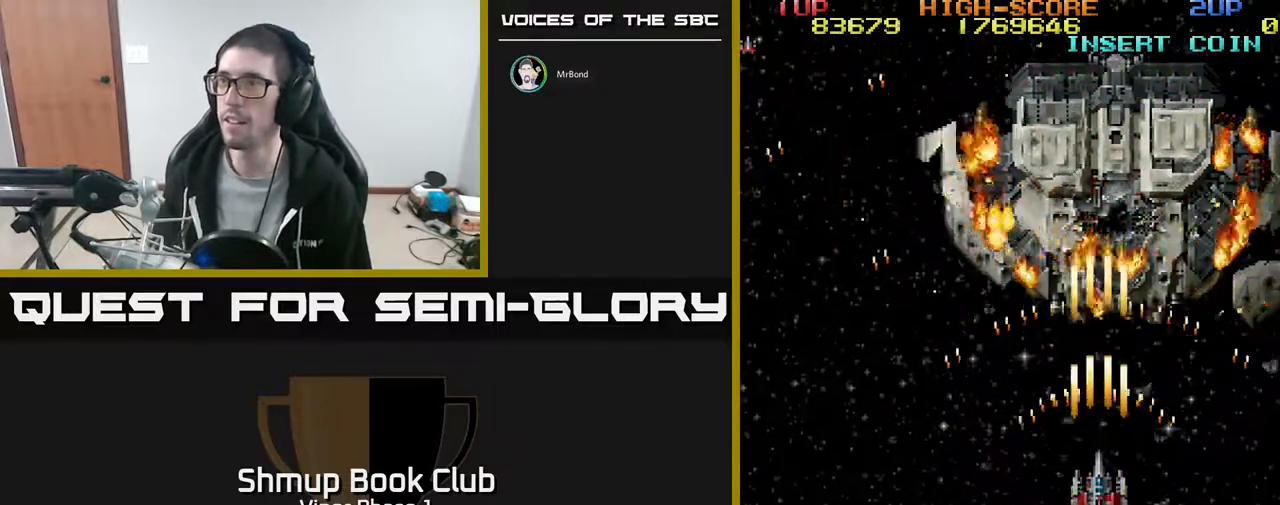
{"buttons": ["A", "DPAD_UP"], "left_stick": "center", "events": [[433, "DPAD_RIGHT", "down"], [450, "DPAD_RIGHT", "up"]]}
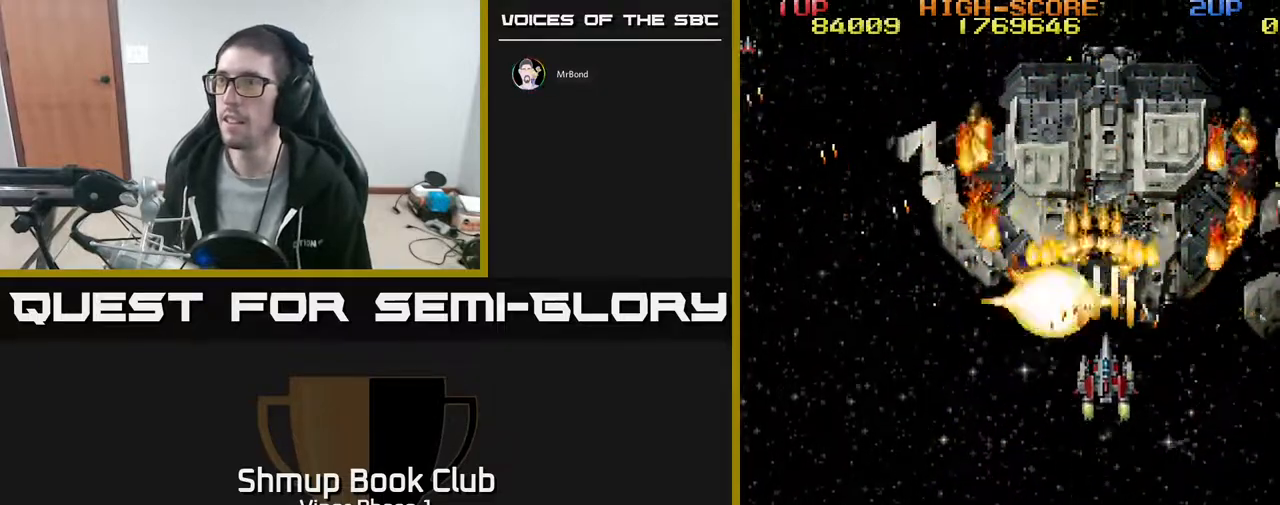
{"buttons": ["A"], "left_stick": "center", "events": [[117, "DPAD_LEFT", "down"], [233, "DPAD_UP", "up"], [250, "DPAD_LEFT", "up"]]}
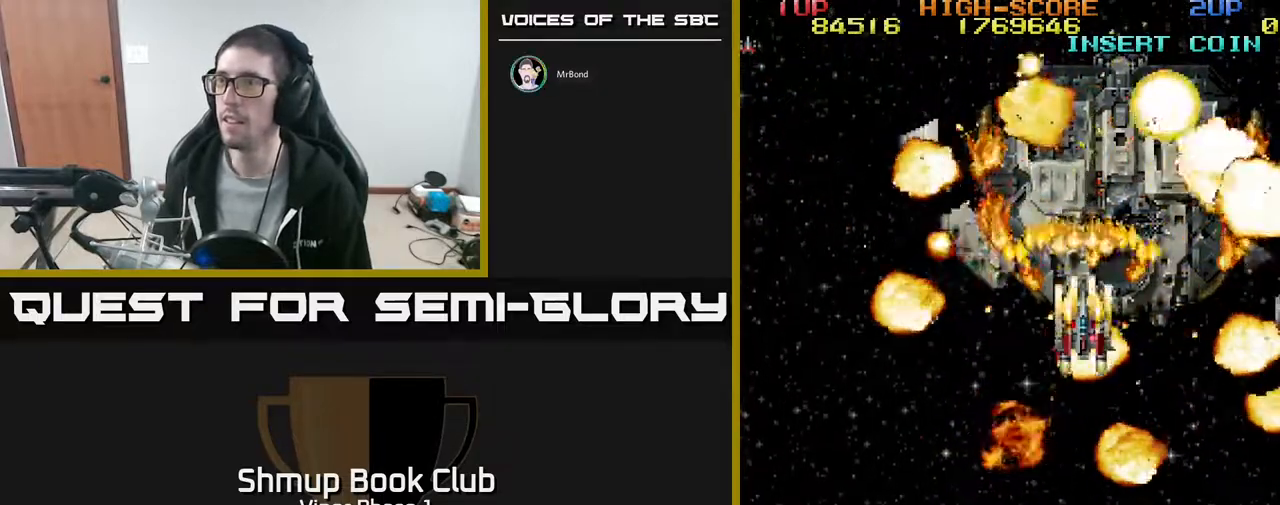
{"buttons": ["A"], "left_stick": "center", "events": [[200, "DPAD_RIGHT", "down"], [267, "DPAD_RIGHT", "up"]]}
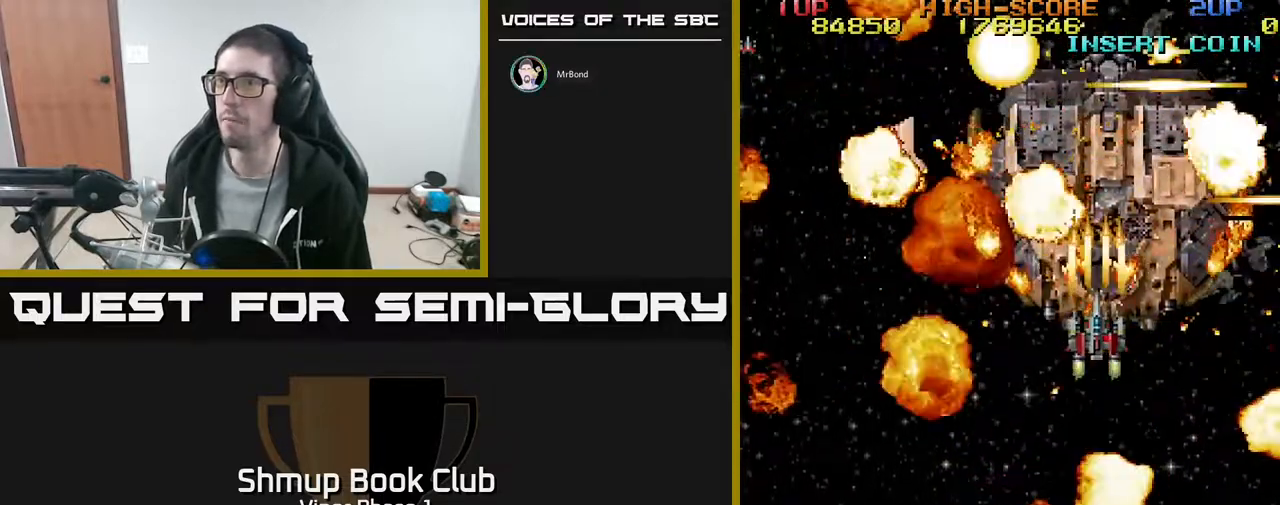
{"buttons": ["A"], "left_stick": "center", "events": []}
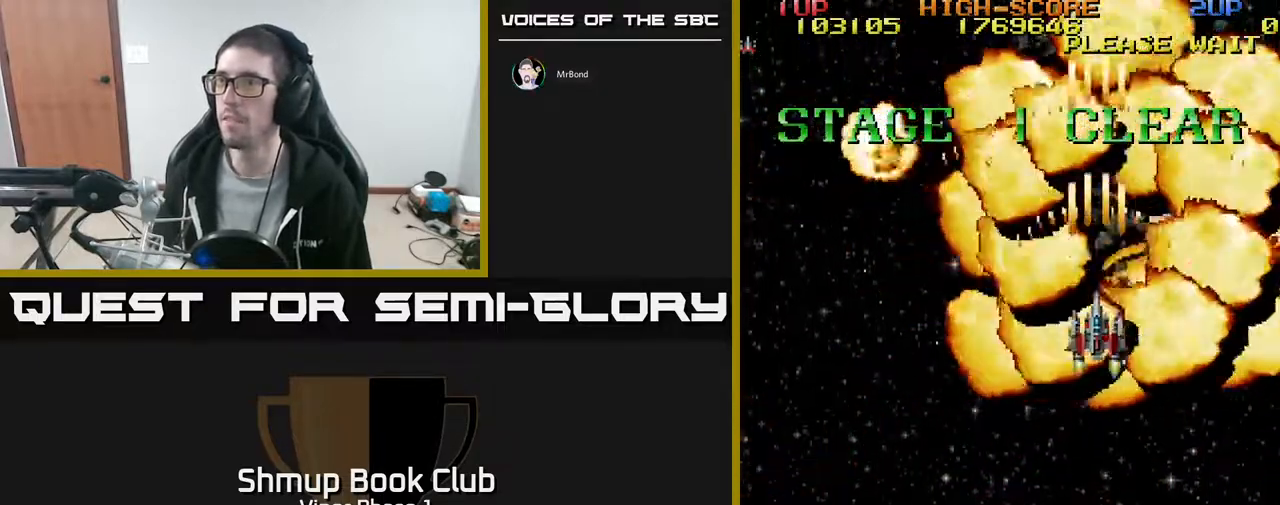
{"buttons": ["A", "DPAD_DOWN"], "left_stick": "center", "events": [[417, "DPAD_DOWN", "down"]]}